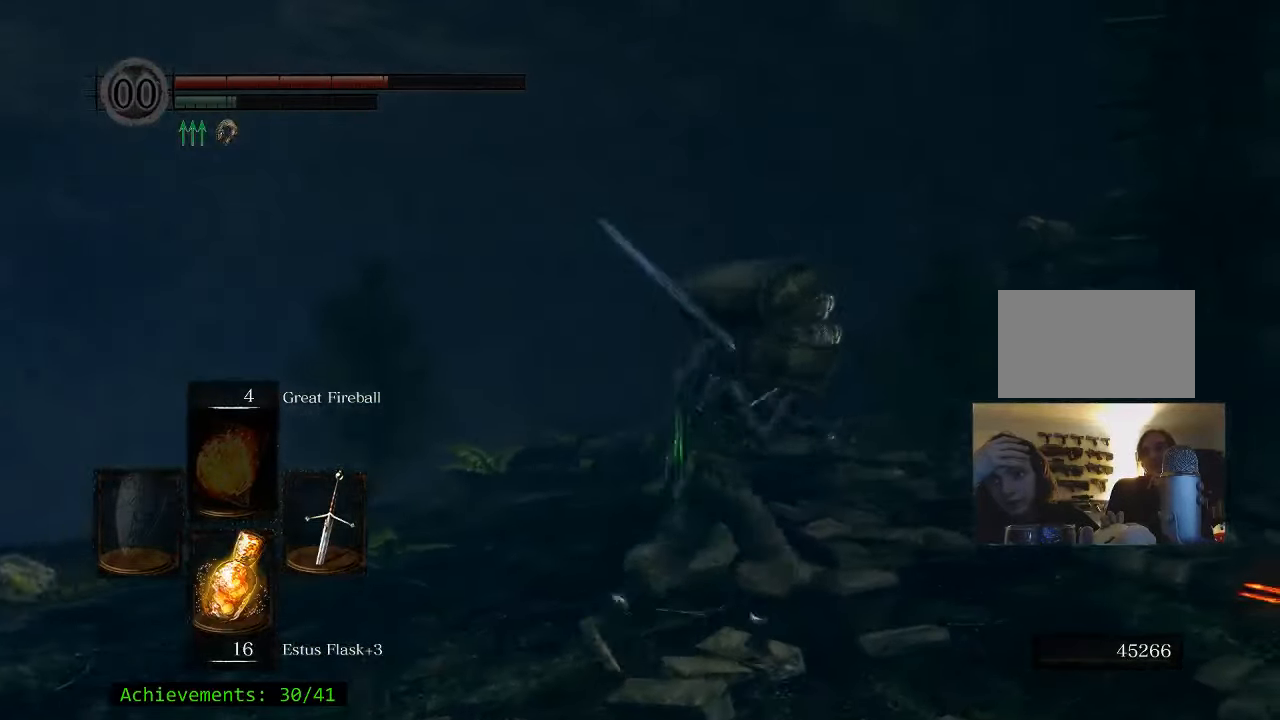
Gameplay with keyboard and mouse; each line is a JSON object with the keys and mouse buttons held at the frame after it. "events" lists presses ("down") and releases ("up") of "1", "2", "3", "4", "5", "a", "alt", "c", "caps_lock", "ctrl", "d", "e", "f", "g", "q", "r", "s", "shift", "space", "t", "tab", "v", "w", "x", "z" and "mouse_wheel_up" between this image and that frame as [ms after this image, input, new state], when the widget could be followed in between. "mouse_wheel_up" = the "wheel_up" button of the "mouse" list. No other keys are recorded. Not read: mouse_move.
{"keys": ["d"], "mouse": [], "events": []}
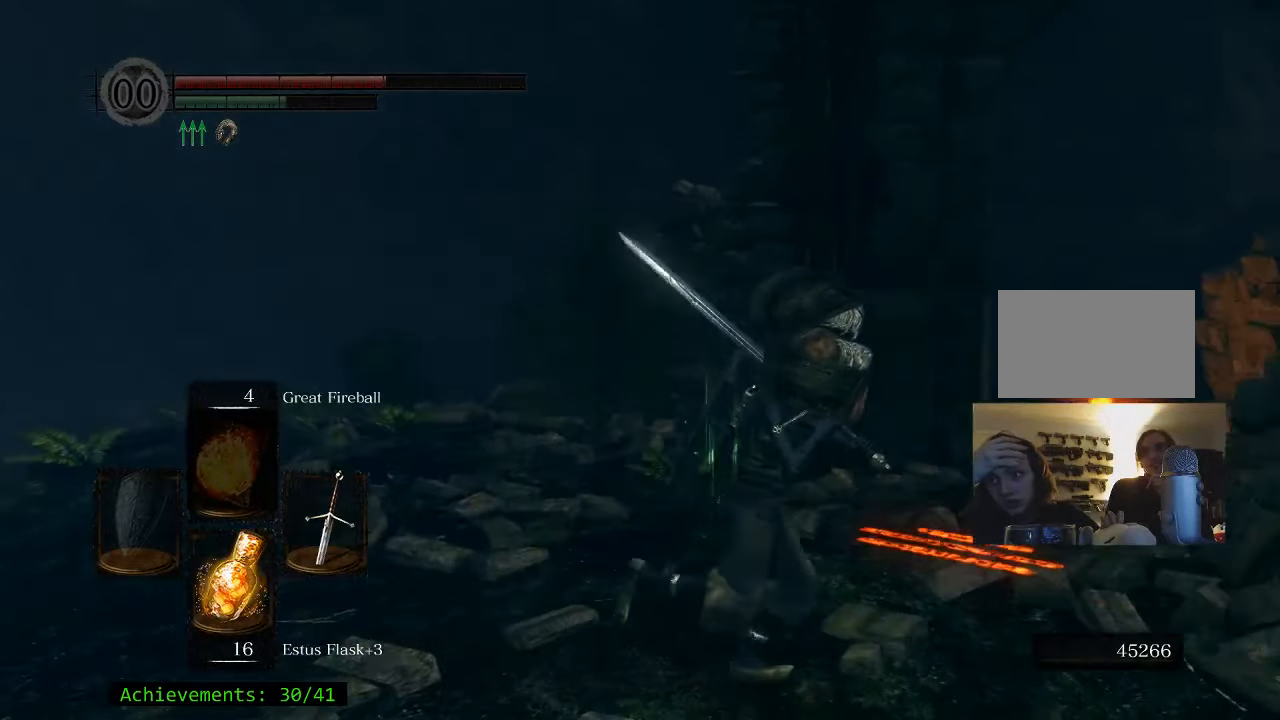
{"keys": ["w"], "mouse": [], "events": [[166, "w", "down"], [400, "d", "up"]]}
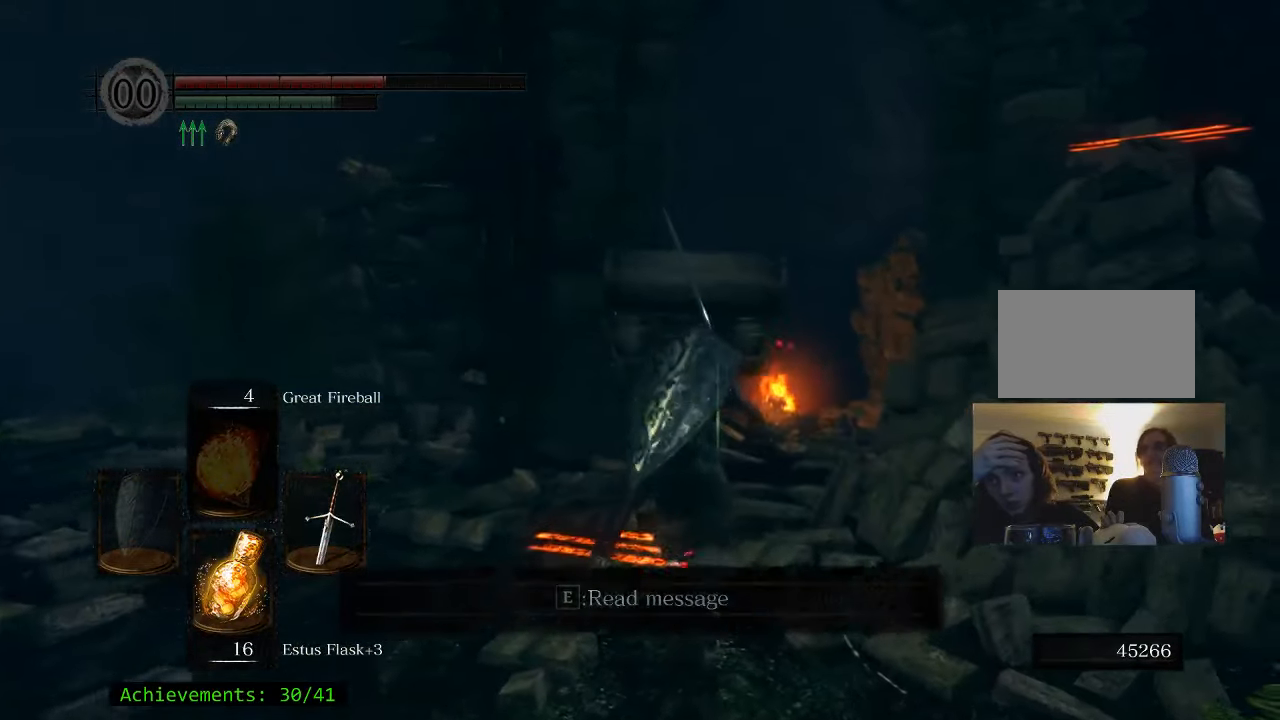
{"keys": ["d", "w"], "mouse": [], "events": [[366, "d", "down"]]}
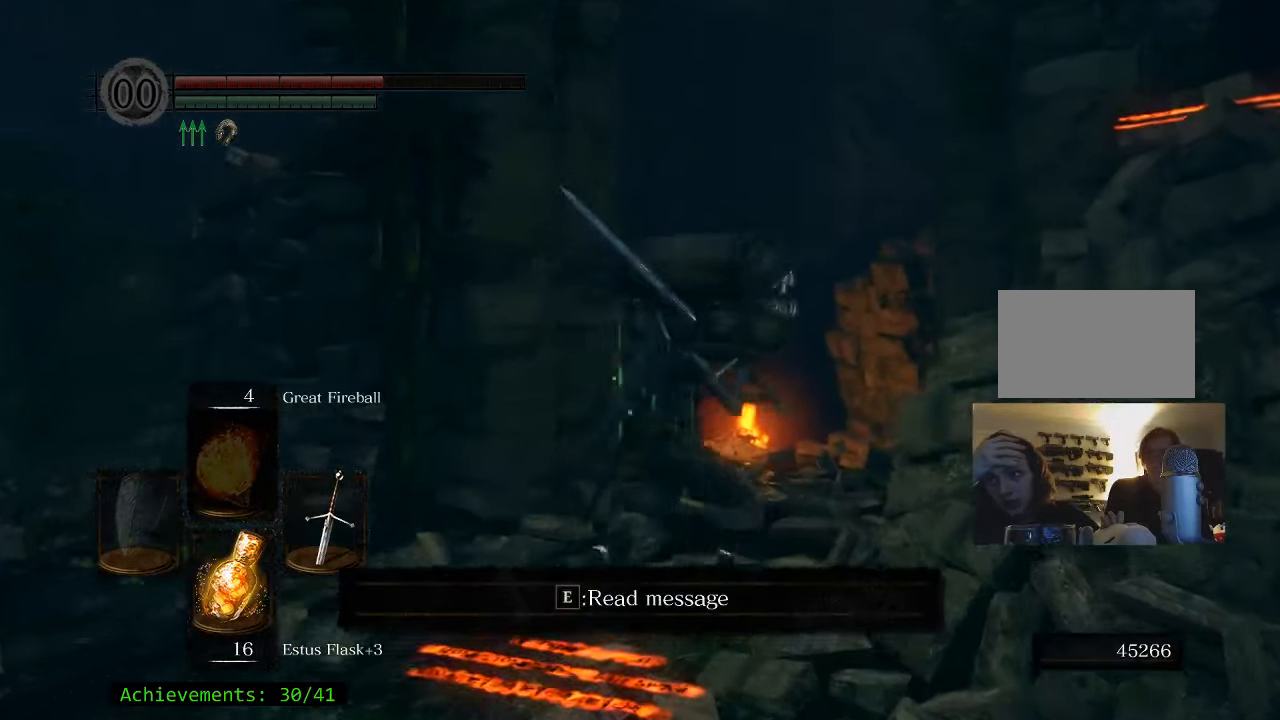
{"keys": ["space", "w"], "mouse": [], "events": [[50, "space", "down"], [100, "d", "up"]]}
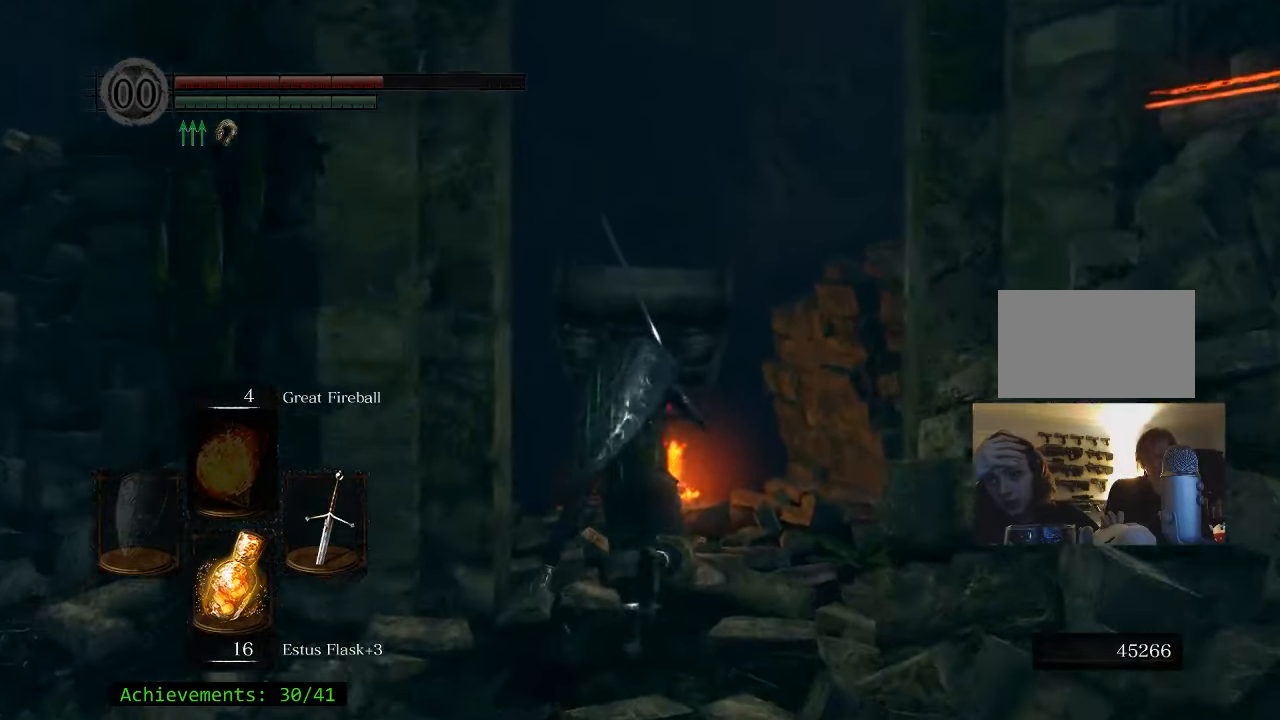
{"keys": ["w"], "mouse": [], "events": [[166, "d", "down"], [266, "d", "up"], [400, "space", "up"]]}
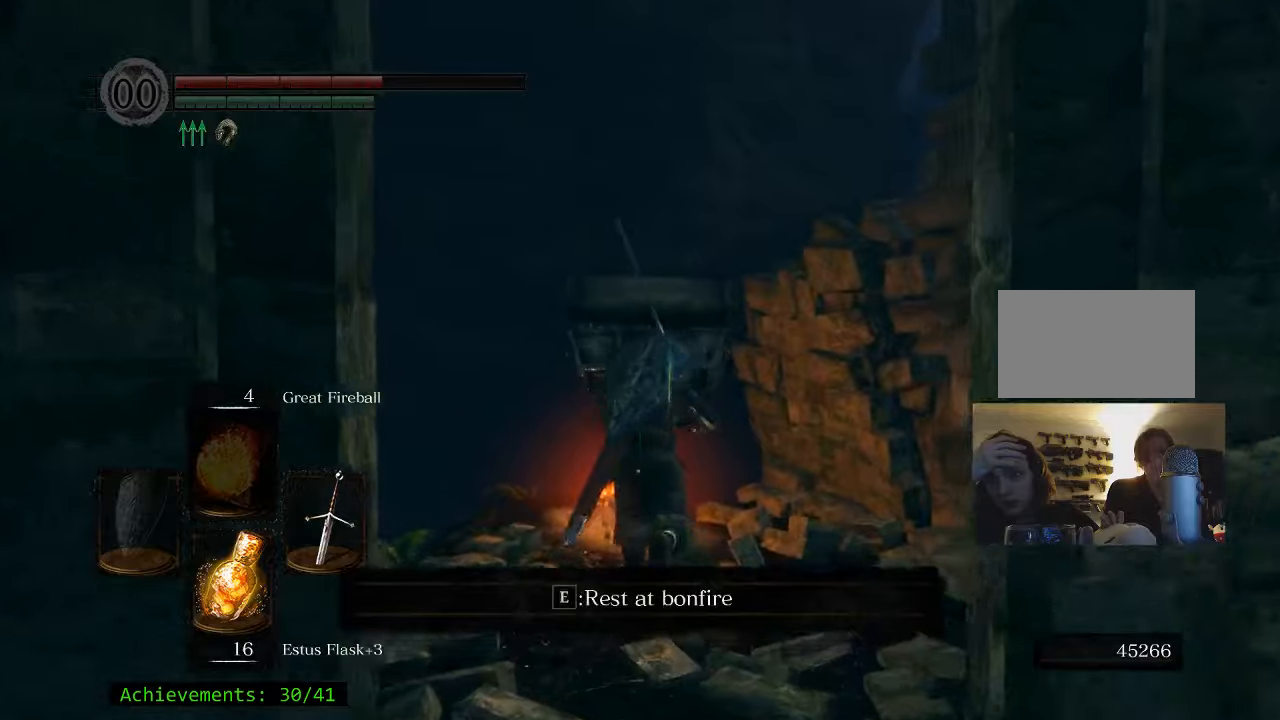
{"keys": [], "mouse": [], "events": [[83, "w", "up"], [183, "e", "down"], [317, "e", "up"]]}
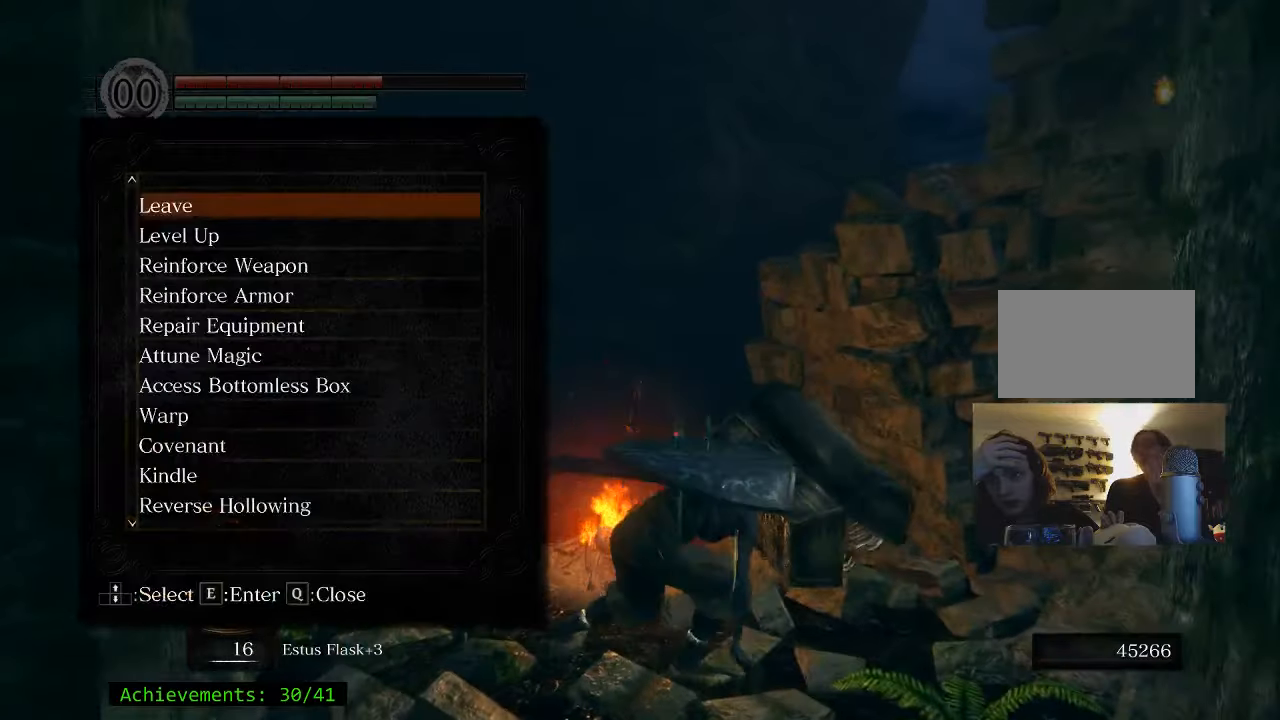
{"keys": [], "mouse": [], "events": []}
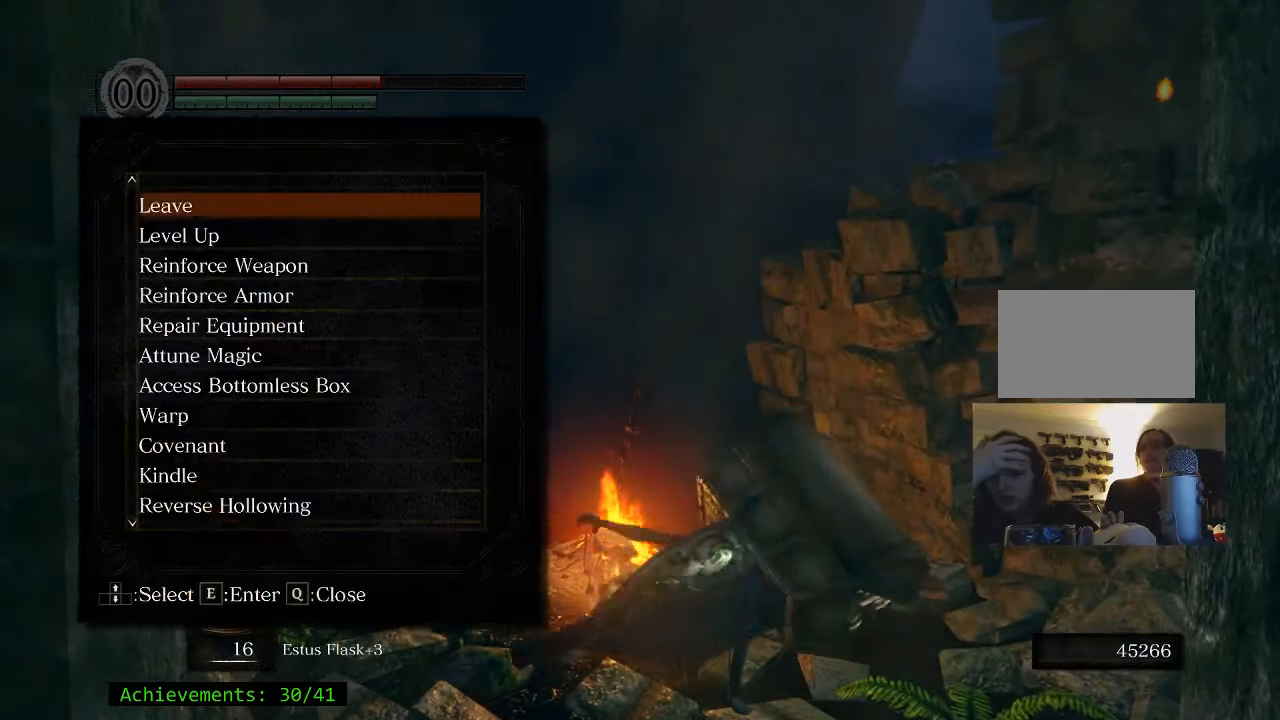
{"keys": [], "mouse": [], "events": []}
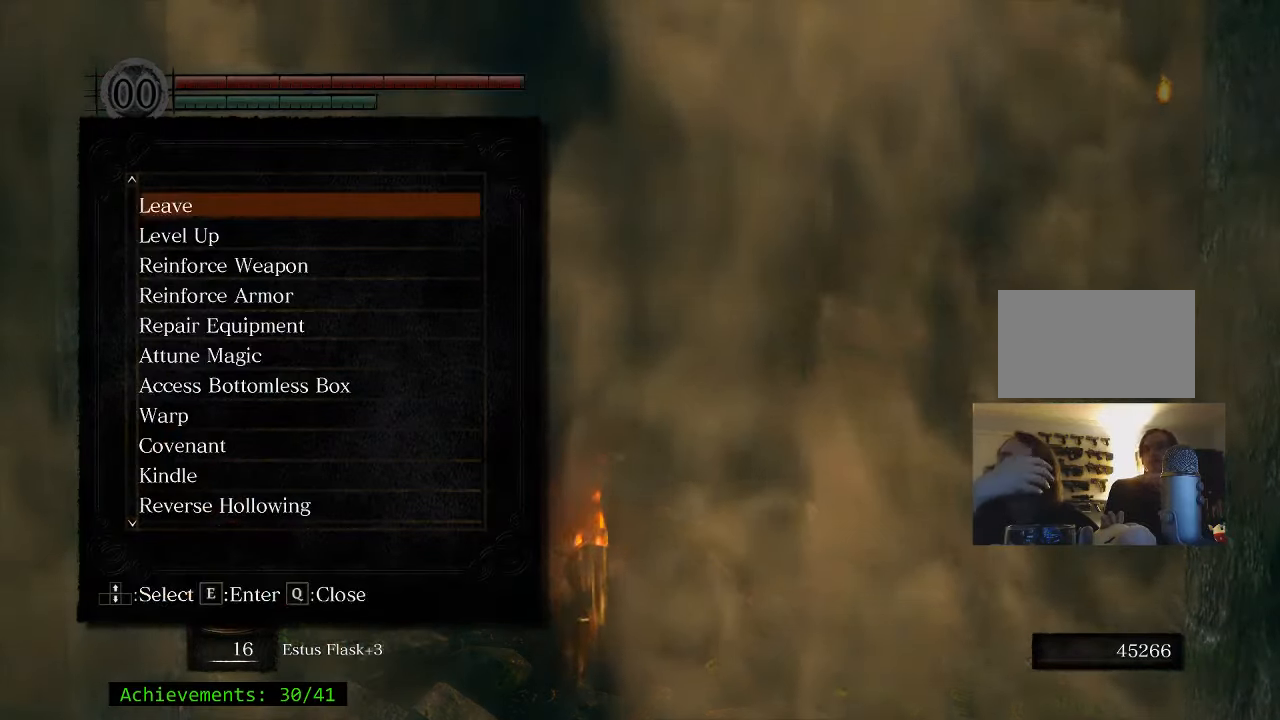
{"keys": [], "mouse": [], "events": []}
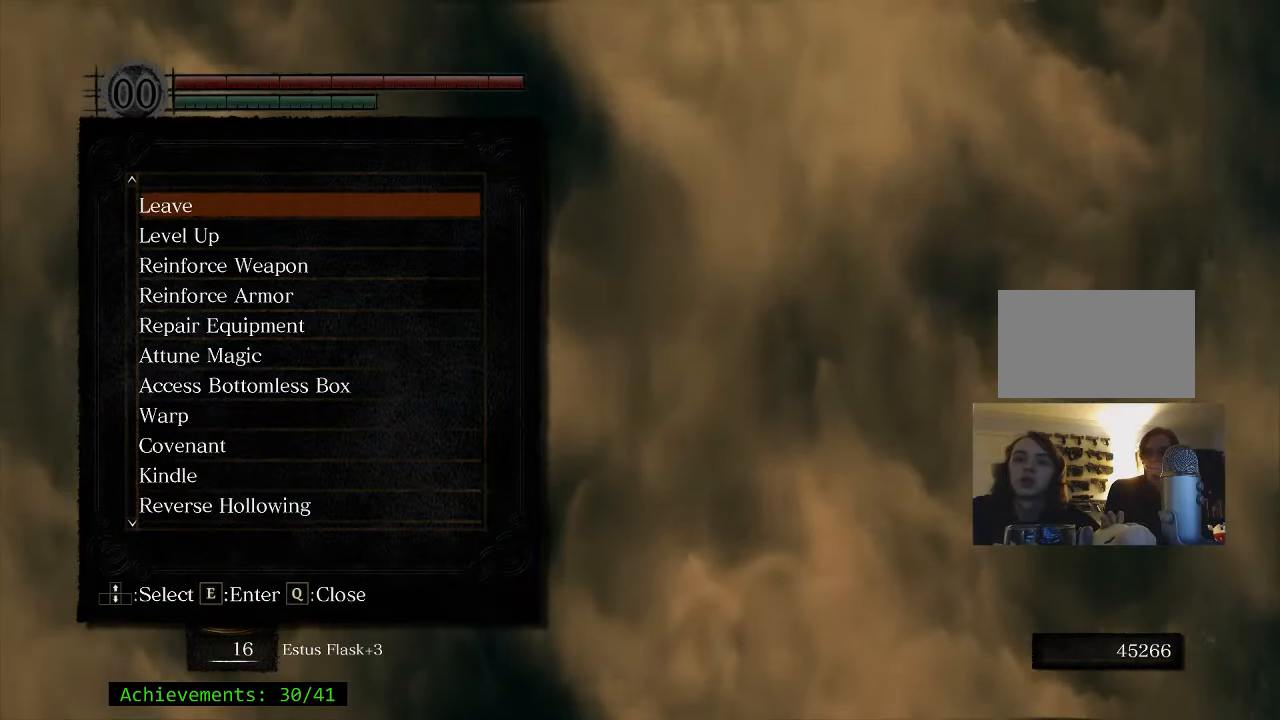
{"keys": [], "mouse": [], "events": [[150, "e", "down"], [283, "e", "up"]]}
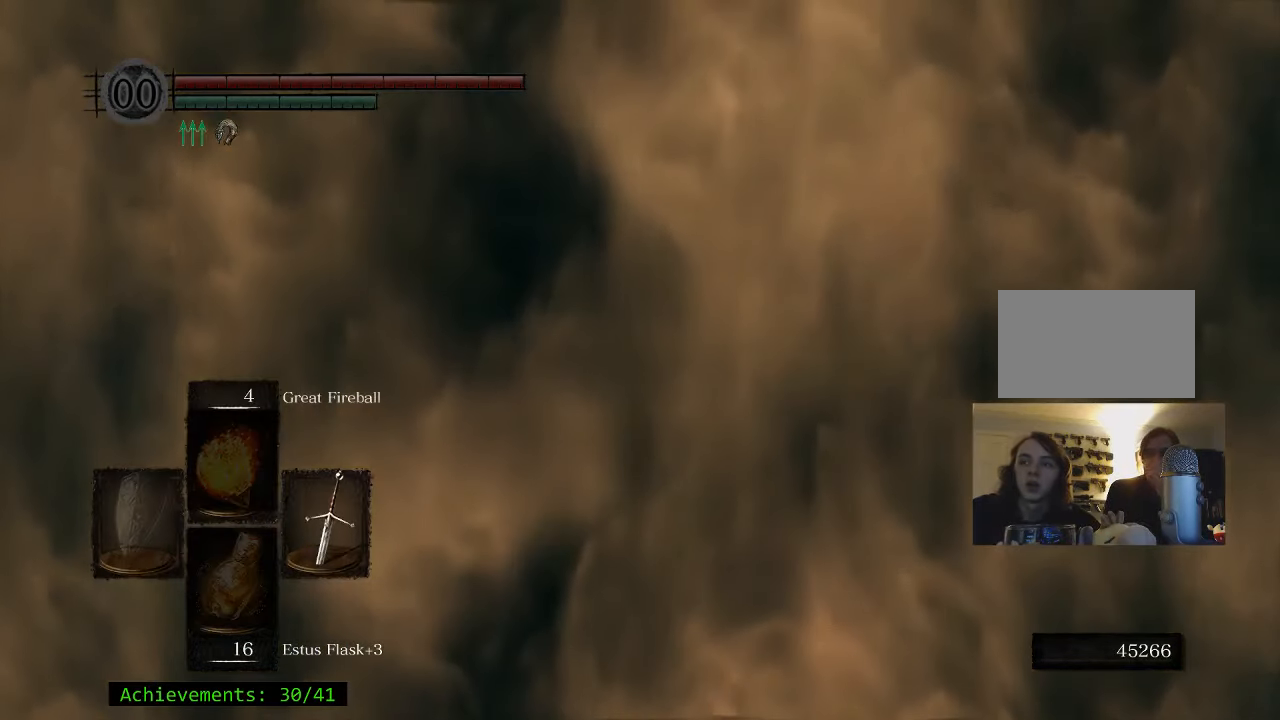
{"keys": [], "mouse": [], "events": []}
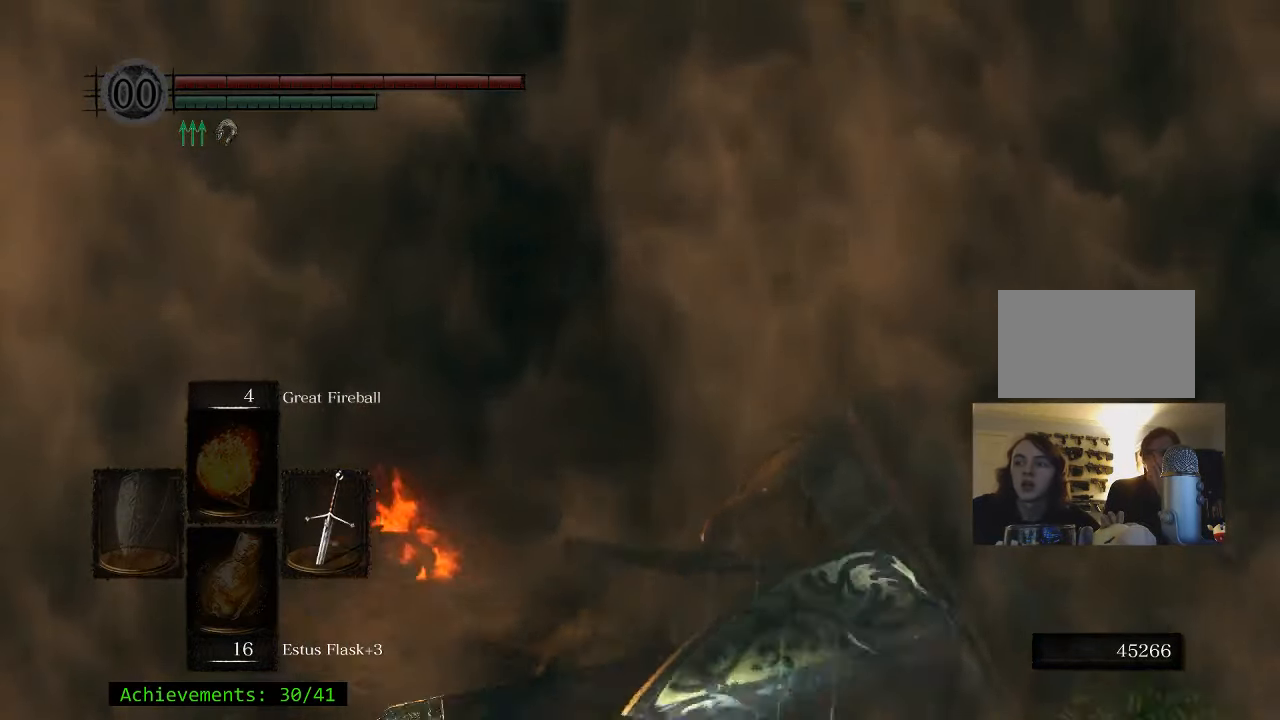
{"keys": ["space"], "mouse": [], "events": [[500, "space", "down"]]}
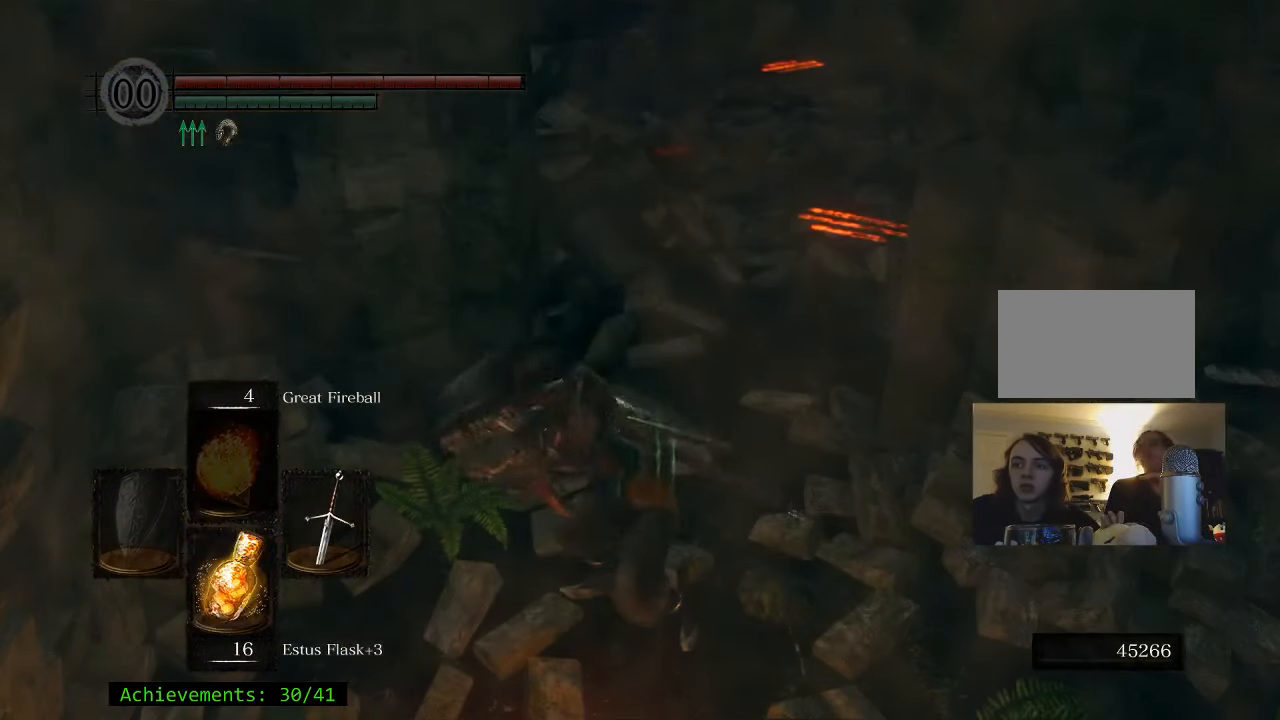
{"keys": ["space", "w"], "mouse": [], "events": [[50, "w", "down"]]}
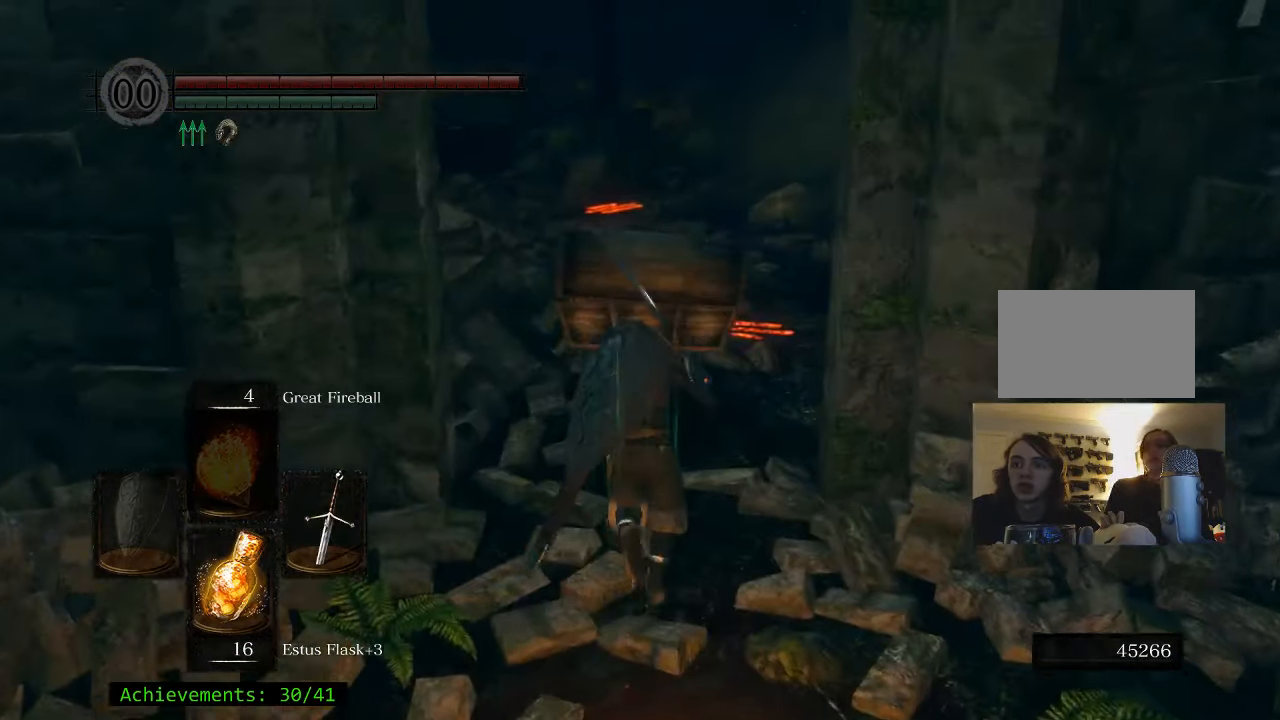
{"keys": ["space", "w"], "mouse": [], "events": []}
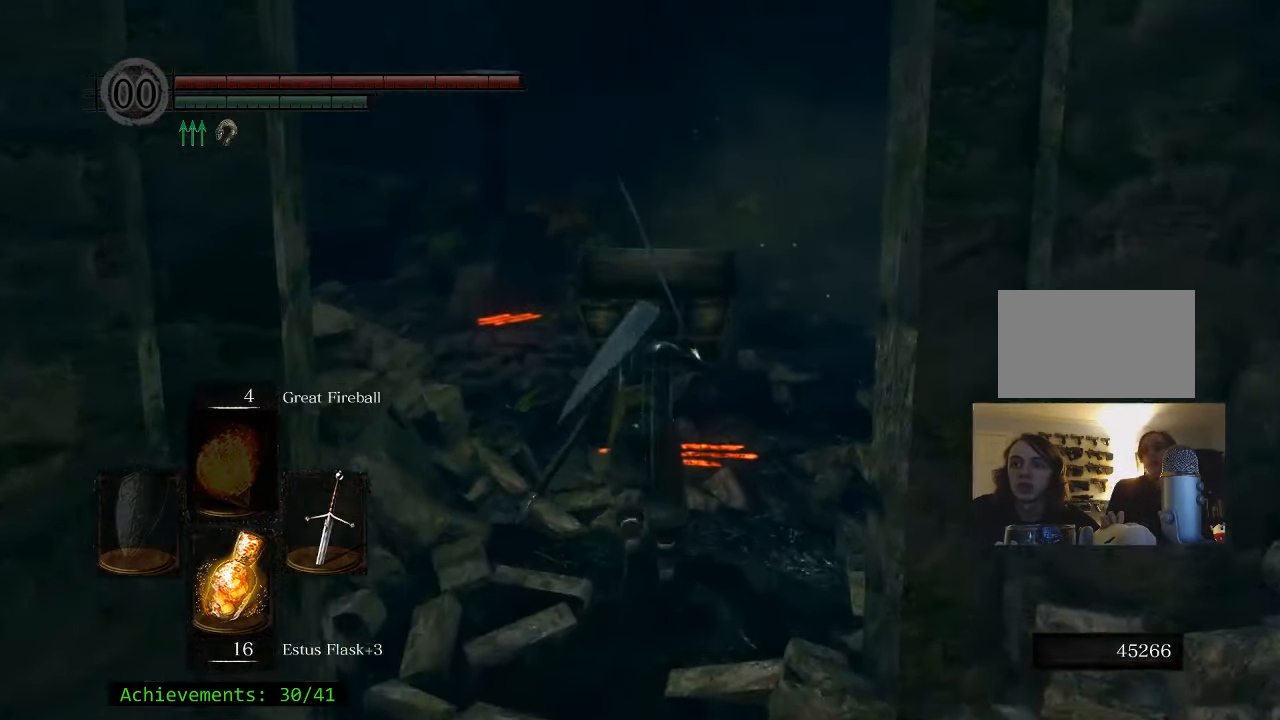
{"keys": ["space", "w"], "mouse": [], "events": []}
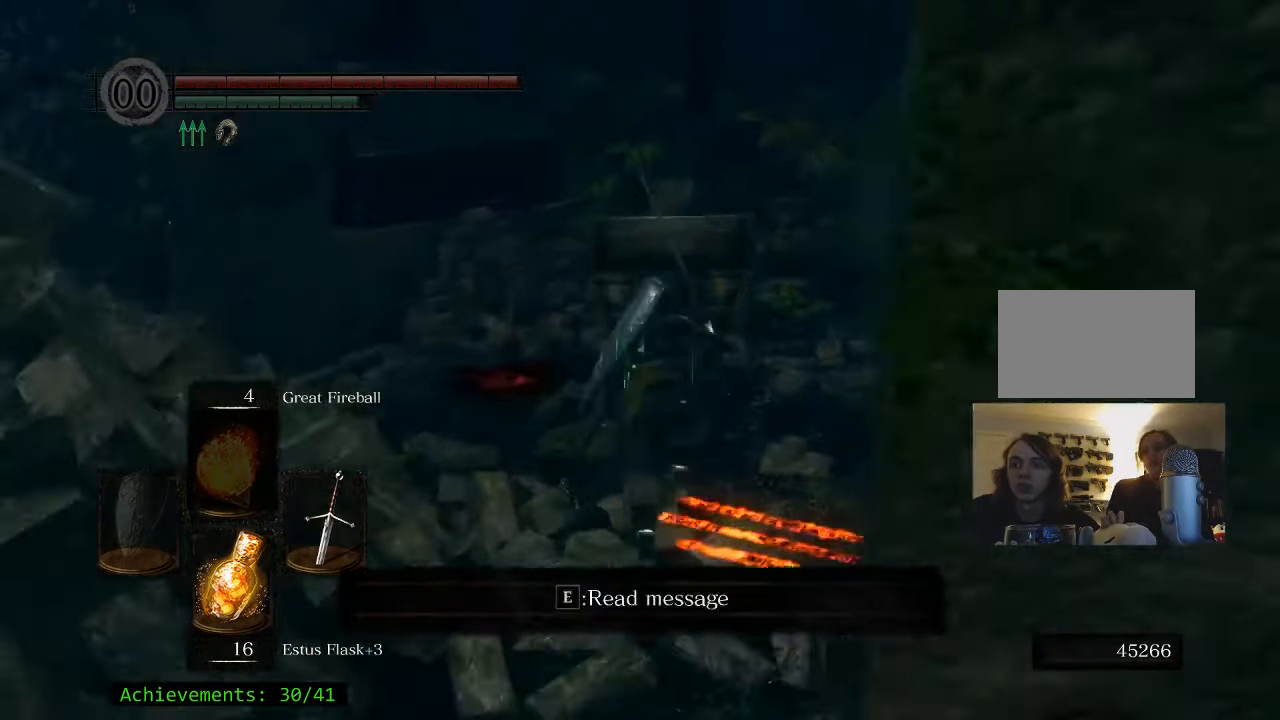
{"keys": ["space", "w"], "mouse": [], "events": []}
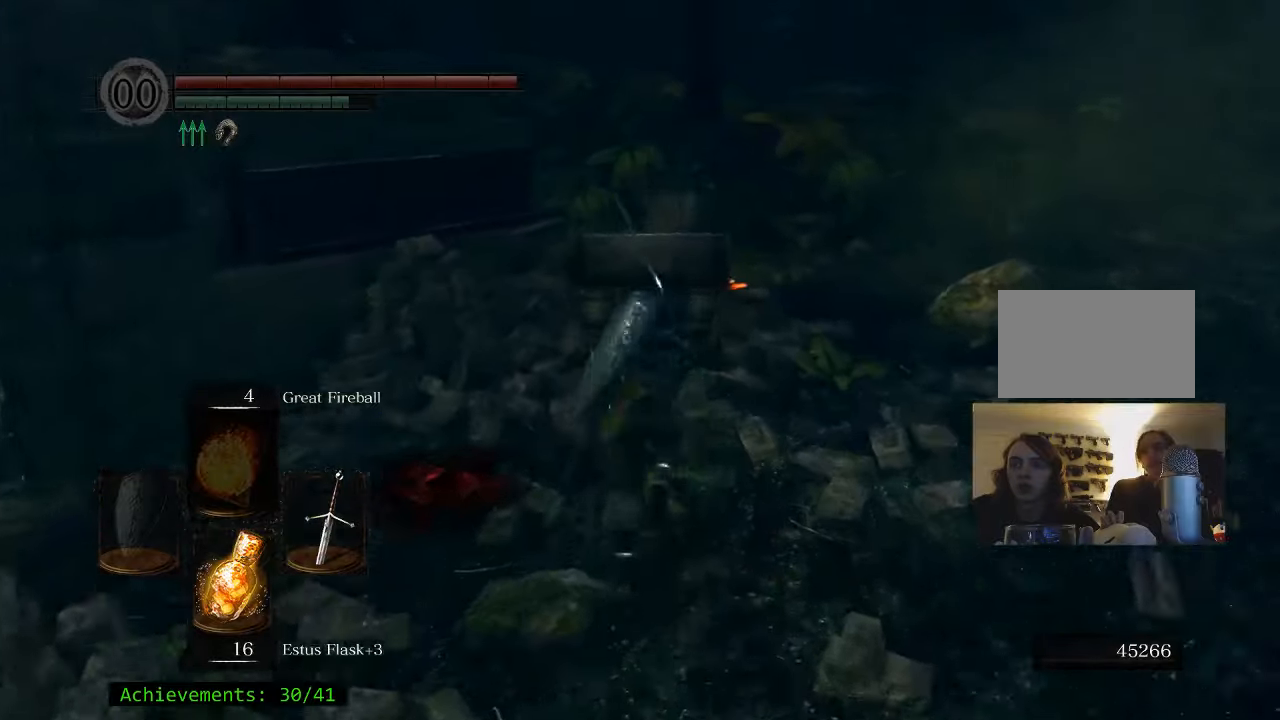
{"keys": ["space", "w"], "mouse": [], "events": []}
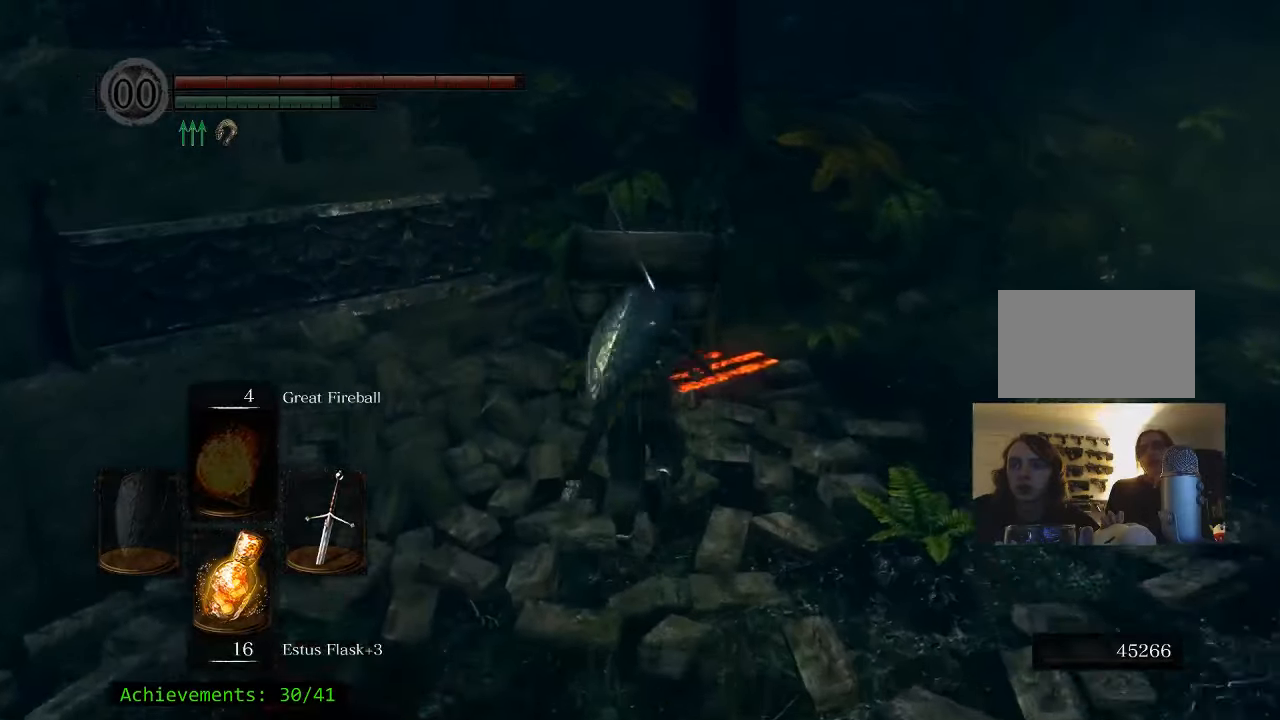
{"keys": ["space", "w"], "mouse": [], "events": []}
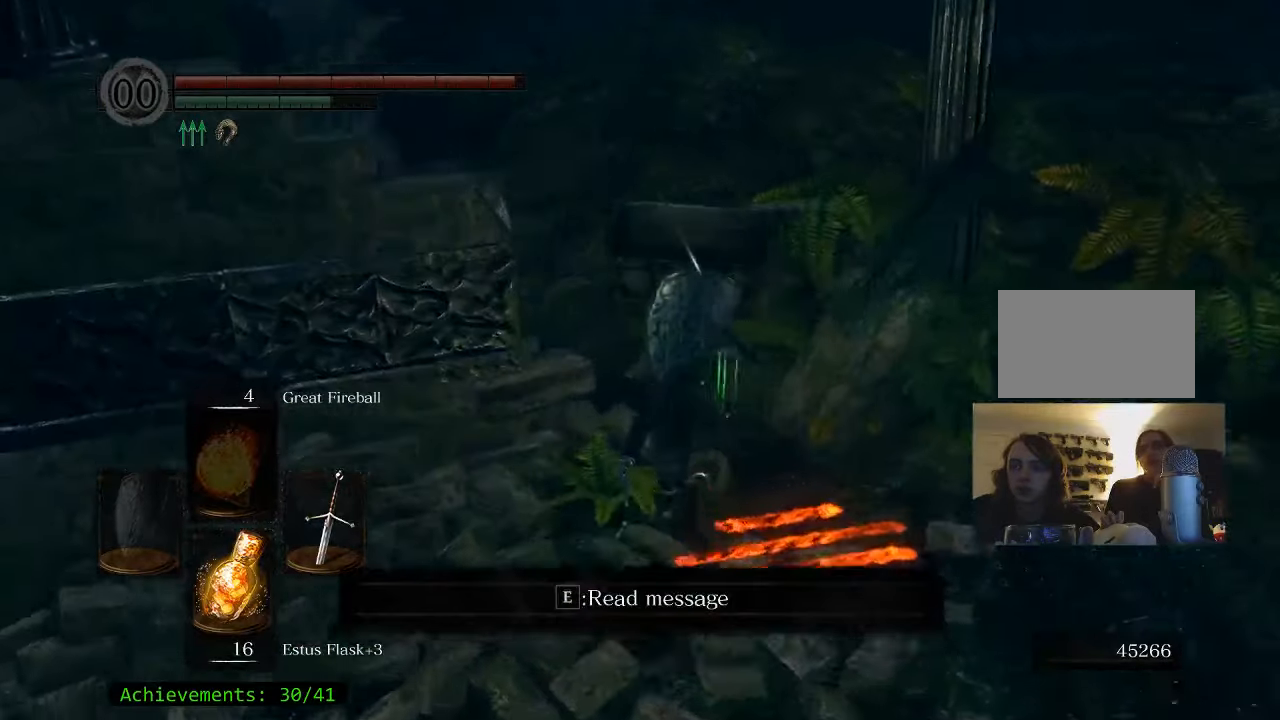
{"keys": ["a", "space", "w"], "mouse": [], "events": [[417, "a", "down"]]}
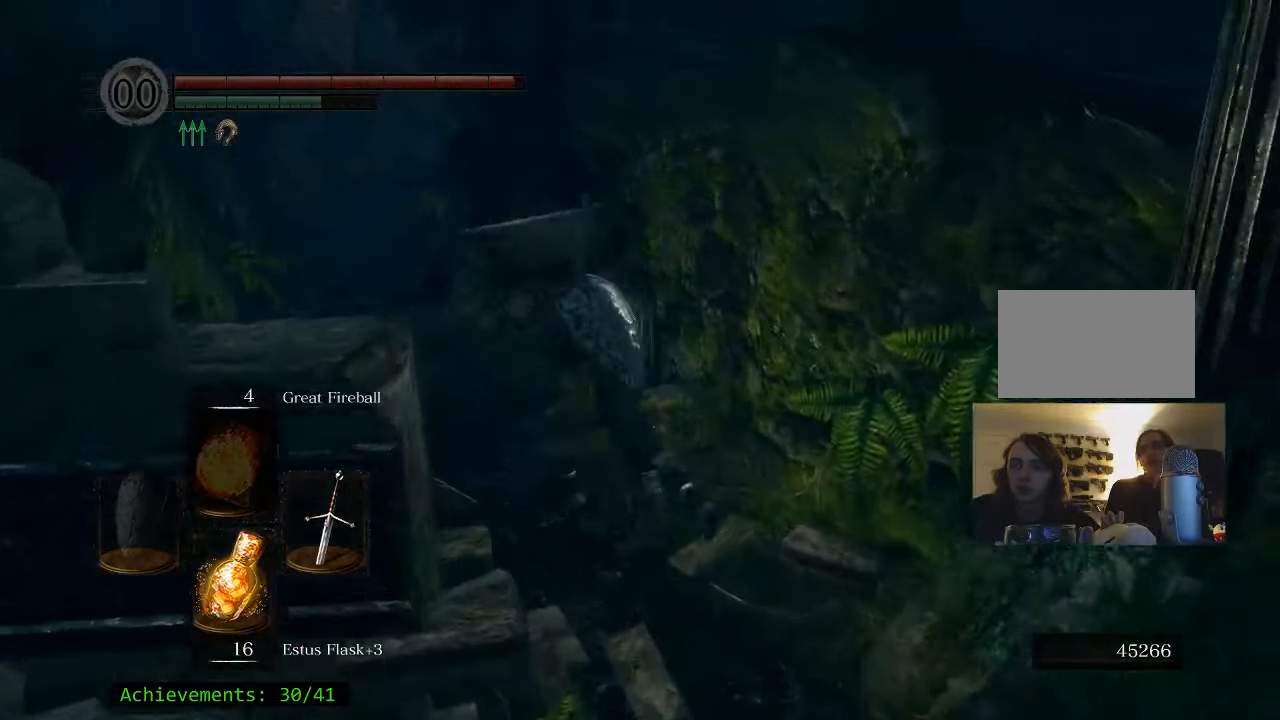
{"keys": ["space", "w"], "mouse": [], "events": [[300, "a", "up"]]}
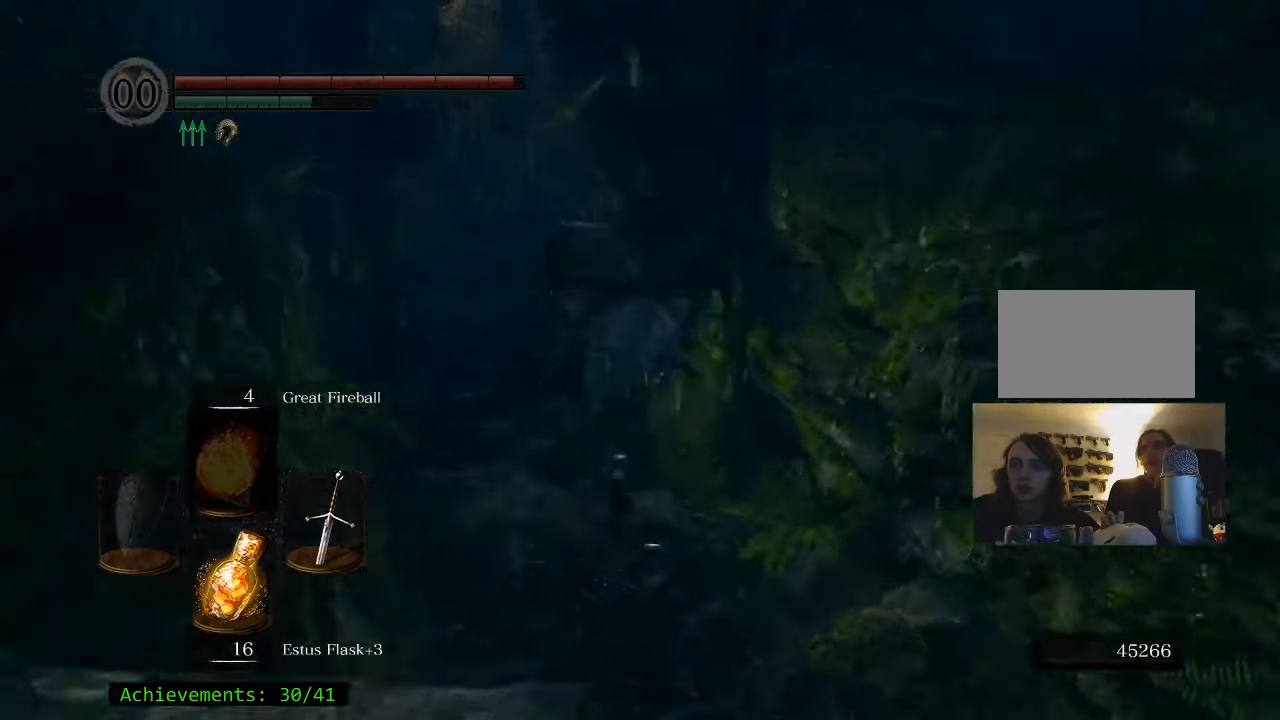
{"keys": ["space", "w"], "mouse": [], "events": [[34, "a", "down"], [217, "a", "up"]]}
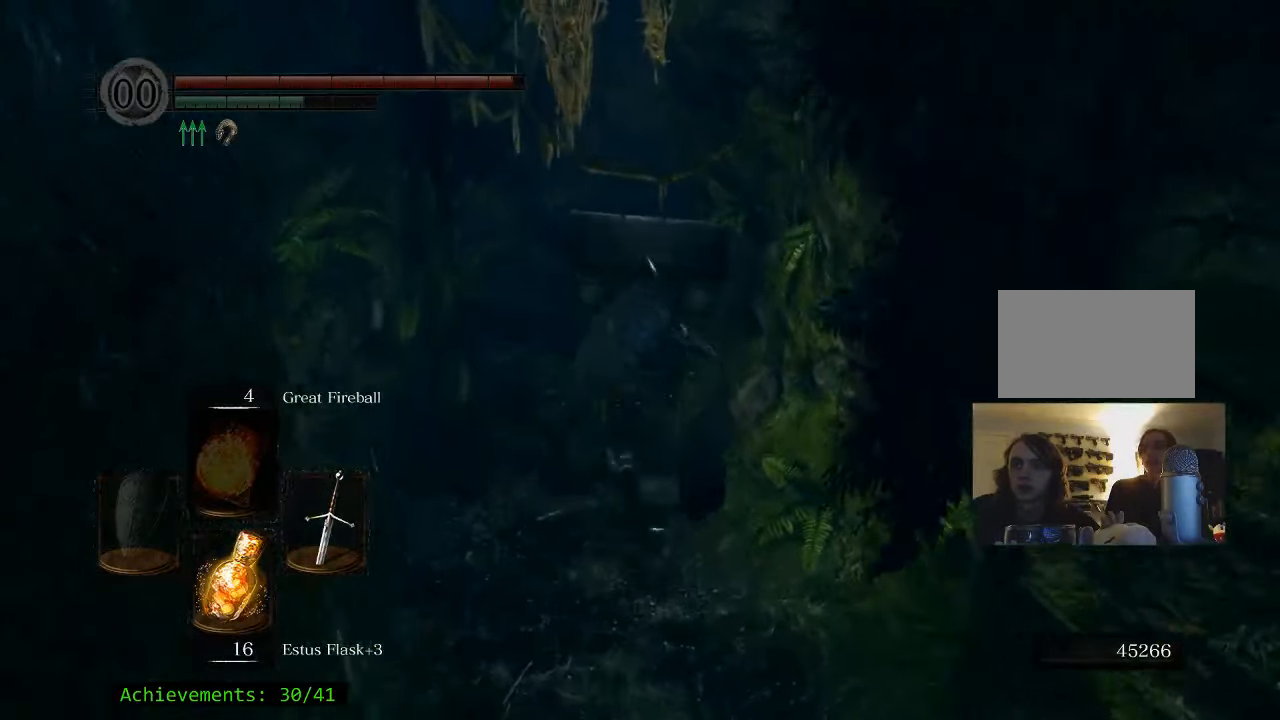
{"keys": ["space", "w"], "mouse": [], "events": [[317, "a", "down"], [467, "a", "up"]]}
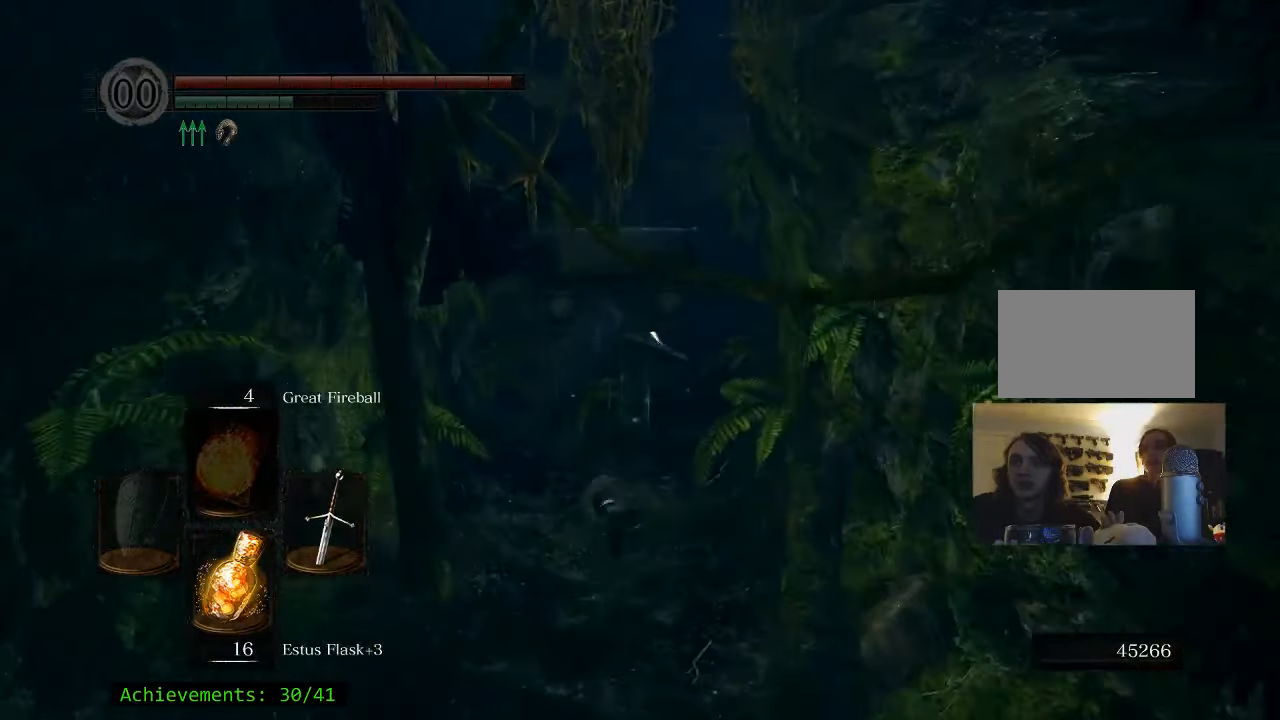
{"keys": ["space", "w"], "mouse": [], "events": []}
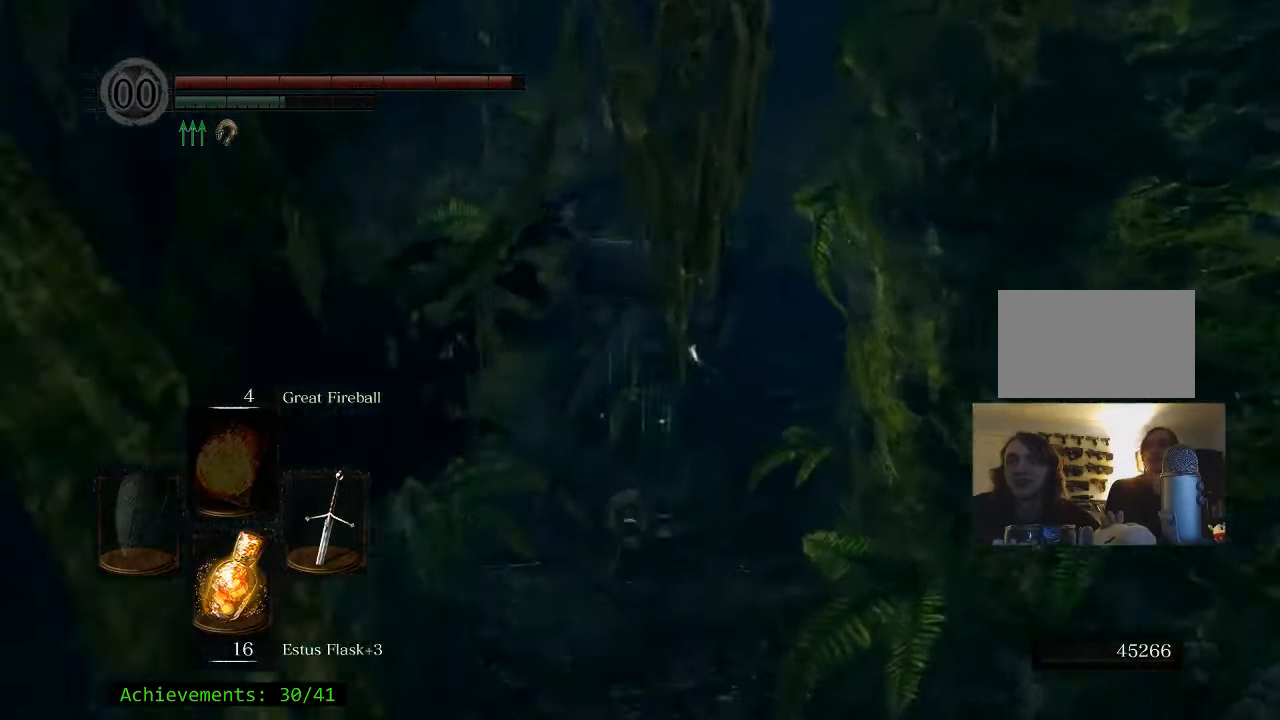
{"keys": ["space", "w"], "mouse": [], "events": []}
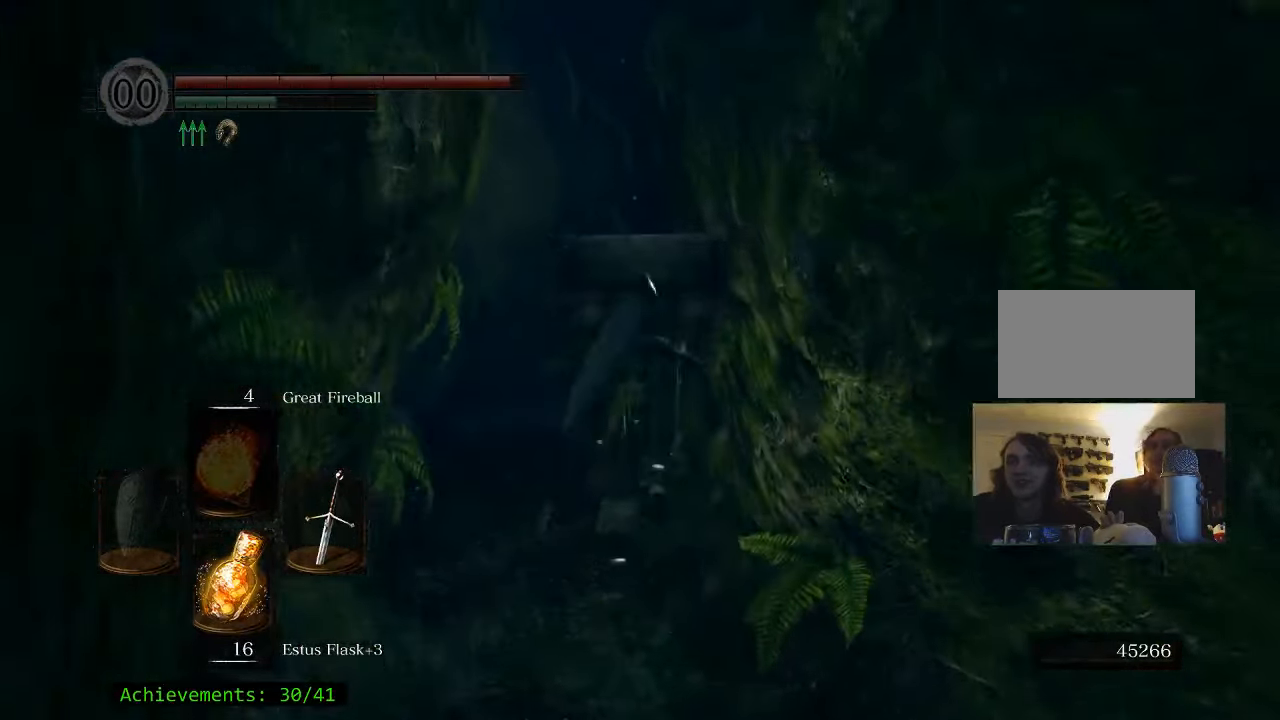
{"keys": ["space", "w"], "mouse": [], "events": [[134, "a", "down"], [284, "a", "up"]]}
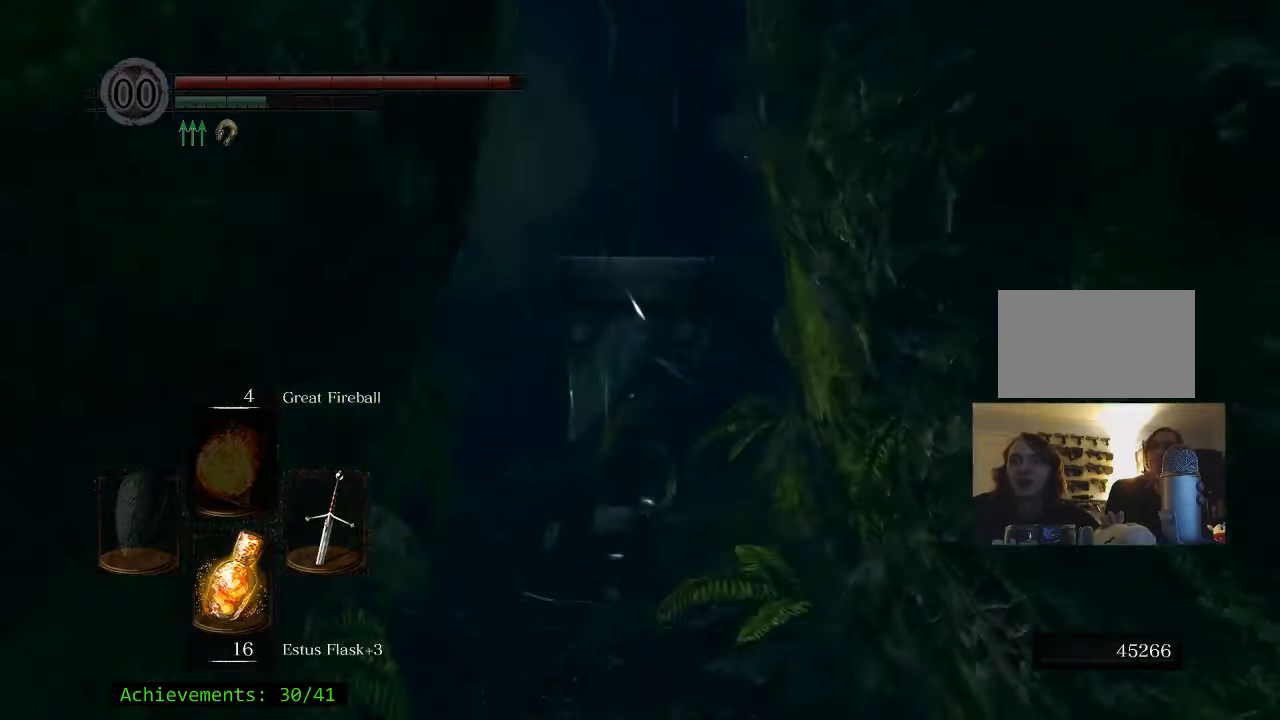
{"keys": ["space", "w"], "mouse": [], "events": []}
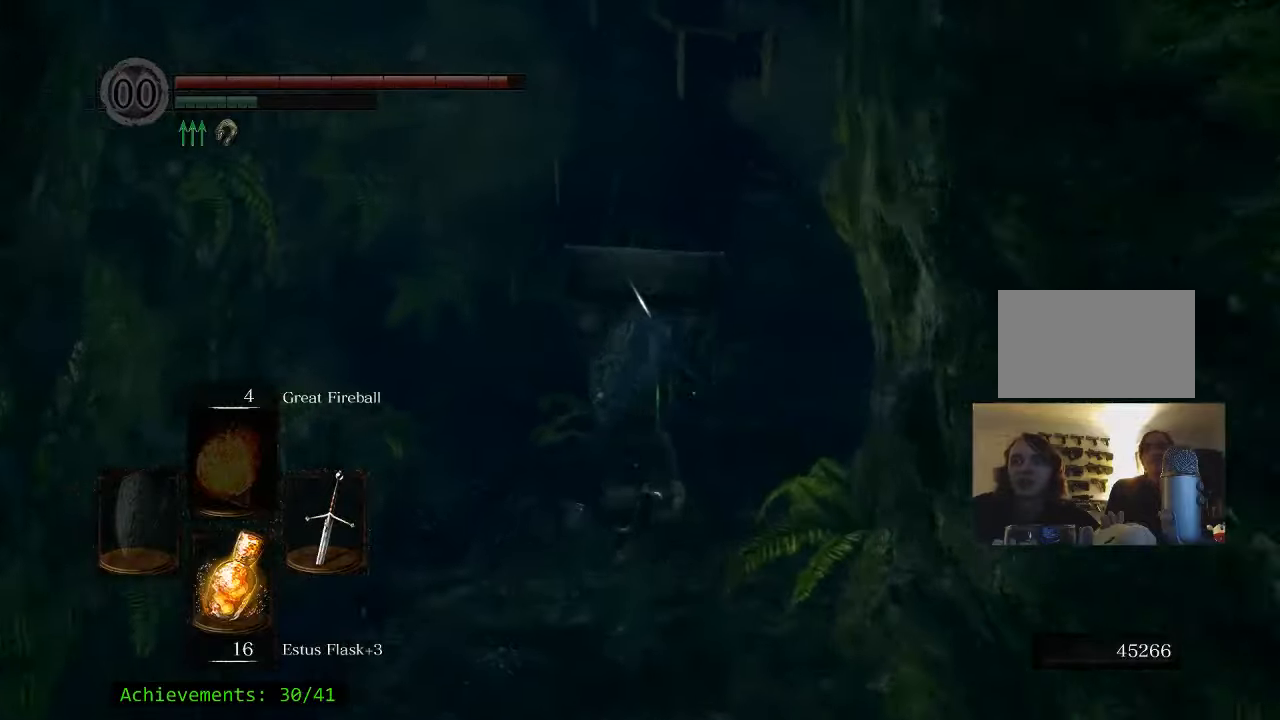
{"keys": ["space", "w"], "mouse": [], "events": []}
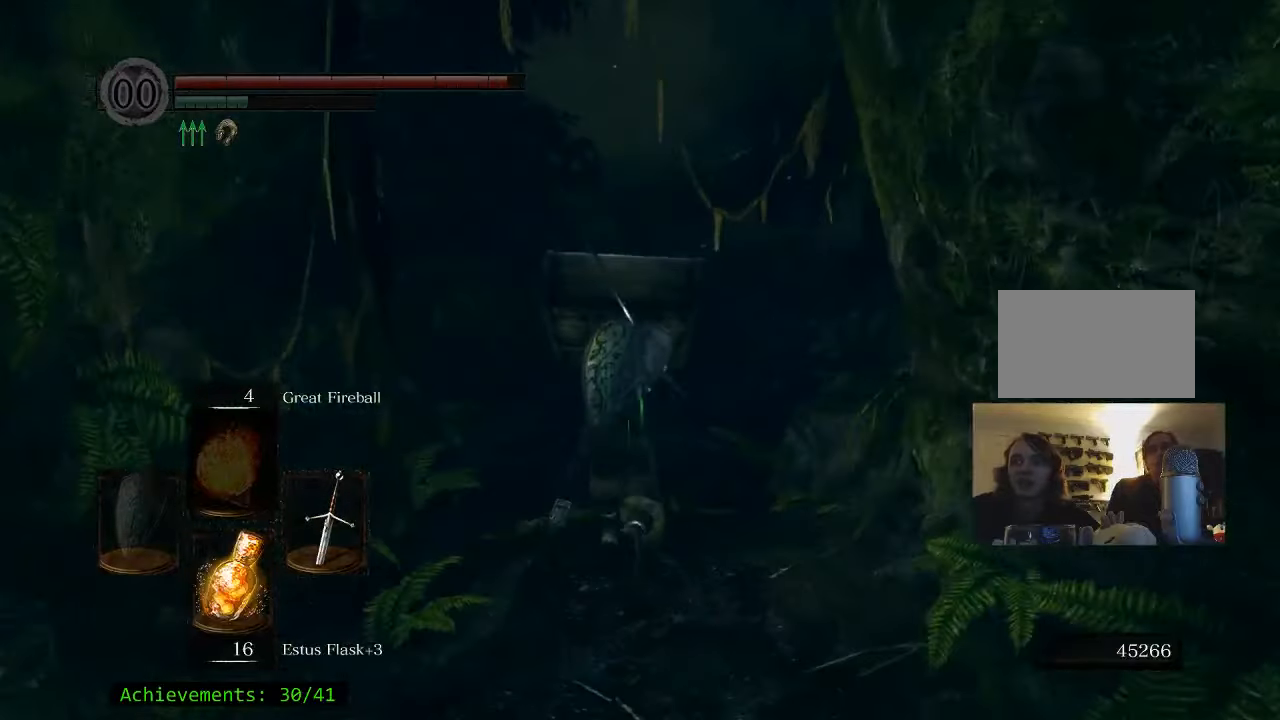
{"keys": ["space", "w"], "mouse": [], "events": []}
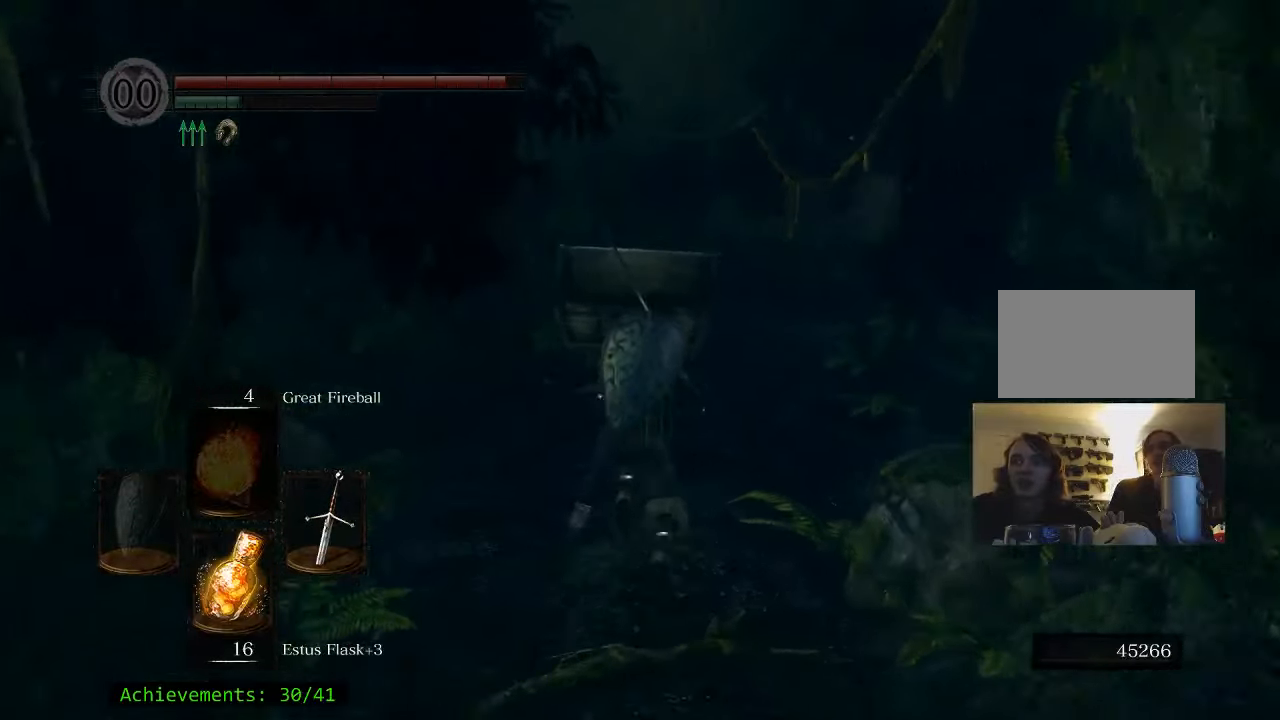
{"keys": ["space", "w"], "mouse": [], "events": []}
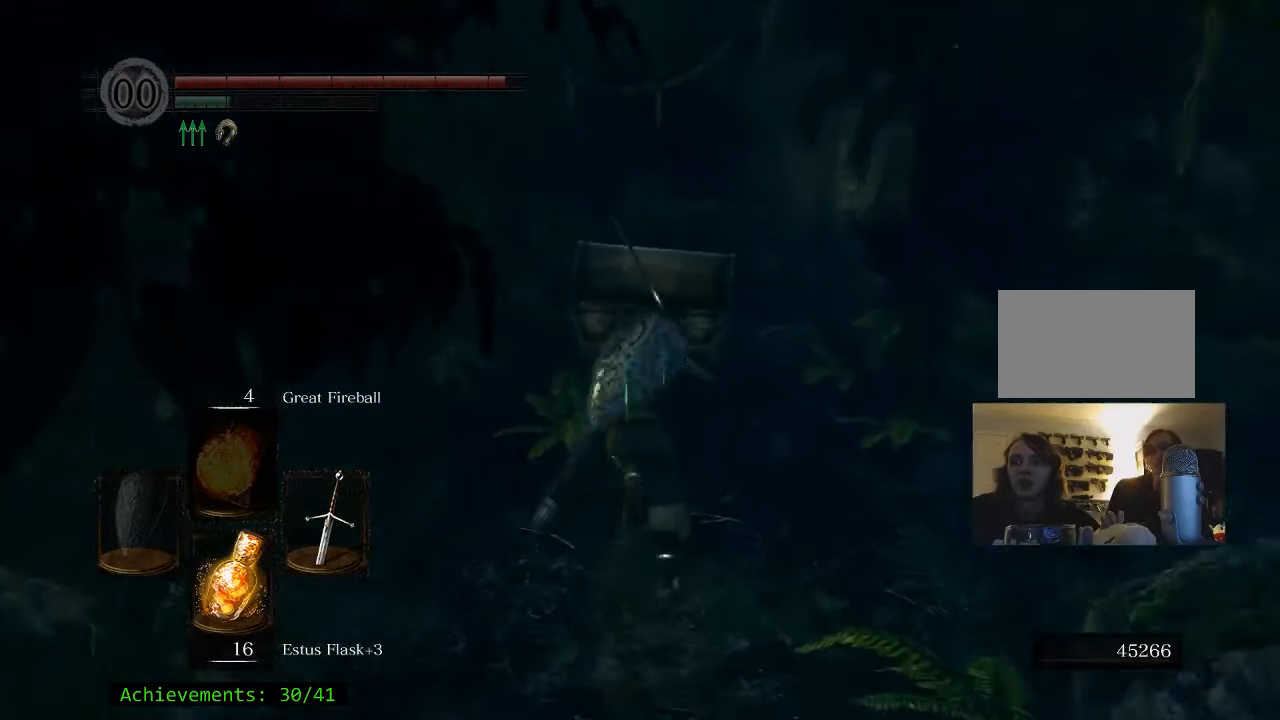
{"keys": ["space", "w"], "mouse": [], "events": []}